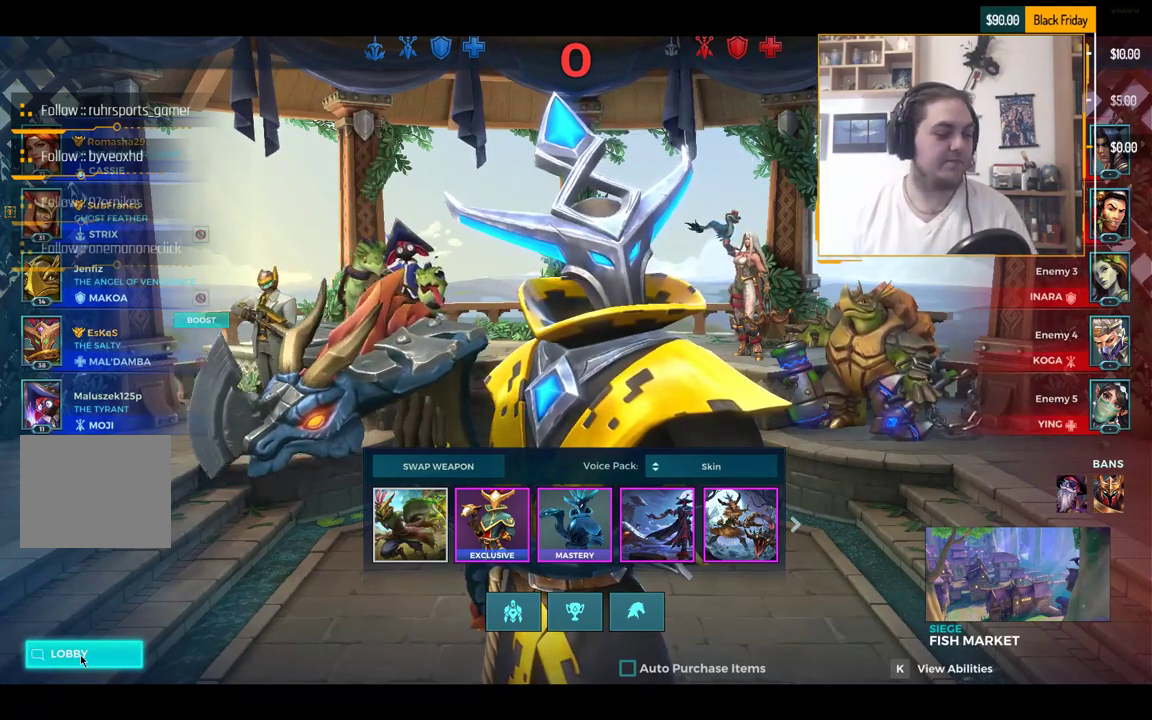
Gameplay with keyboard; each line is a JSON object with the keys held at the frame after it. "events" lists presses ("down") and releases ("up") of "1", "2", "3", "4", "5", "a", "alt", "c", "caps_lock", "ctrl", "d", "e", "f", "g", "q", "r", "s", "shift", "space", "t", "tab", "v", "w", "x" and "z" between this image and that frame as [ms after this image, input, new state], when the widget could be followed in between. No other keys are recorded. Mouse input is not recorded.
{"keys": ["a"], "events": [[300, "w", "down"], [400, "a", "down"], [484, "w", "up"]]}
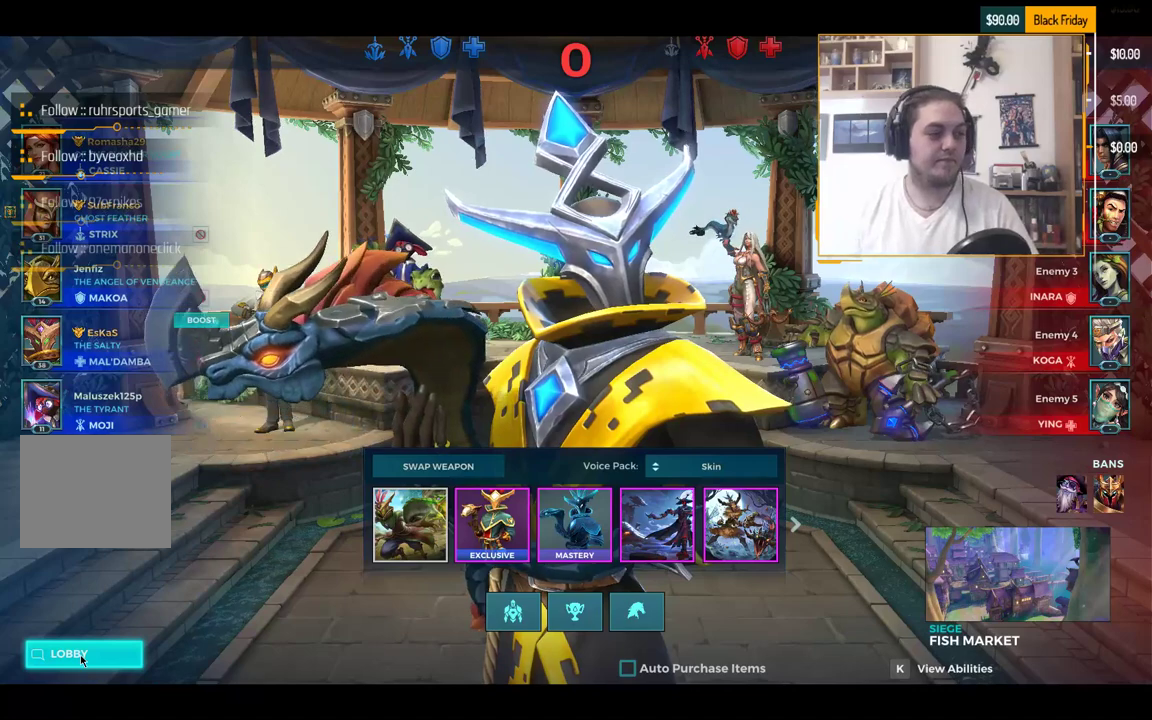
{"keys": ["d"], "events": [[84, "d", "down"], [84, "s", "down"], [134, "a", "up"], [134, "s", "up"], [217, "d", "up"], [217, "w", "down"], [317, "a", "down"], [317, "w", "up"], [451, "d", "down"], [451, "s", "down"], [501, "a", "up"], [501, "s", "up"]]}
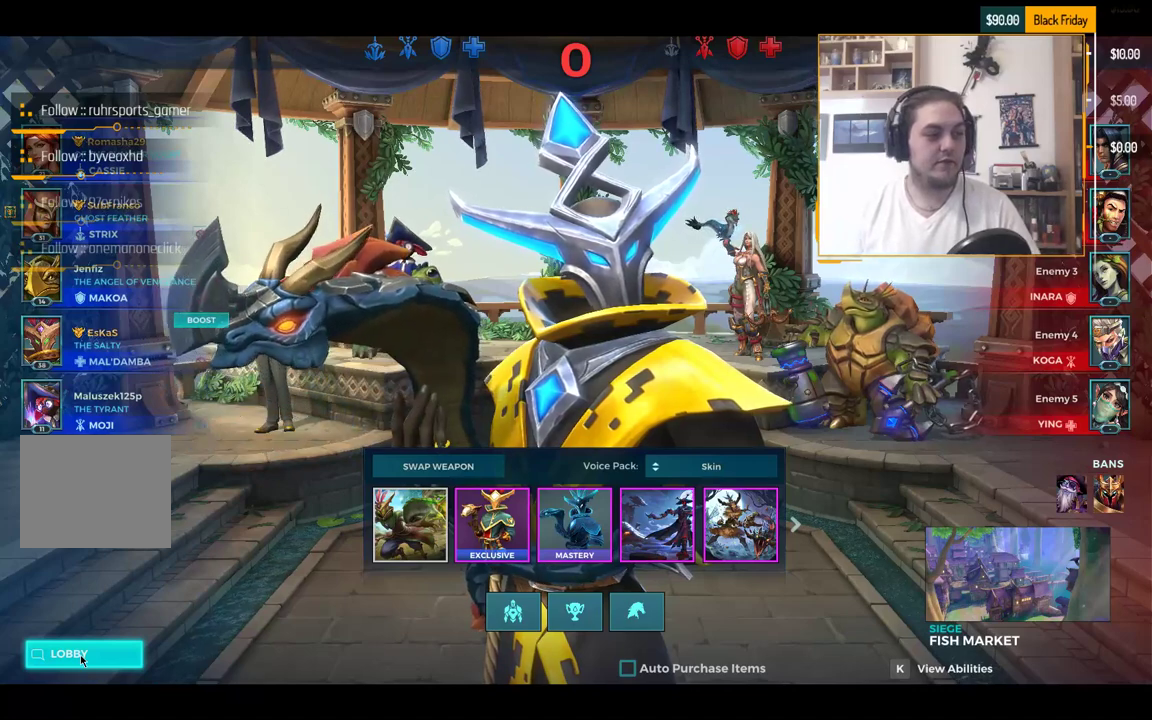
{"keys": ["a", "w"], "events": [[100, "d", "up"], [184, "a", "down"], [284, "a", "up"], [467, "a", "down"], [467, "w", "down"]]}
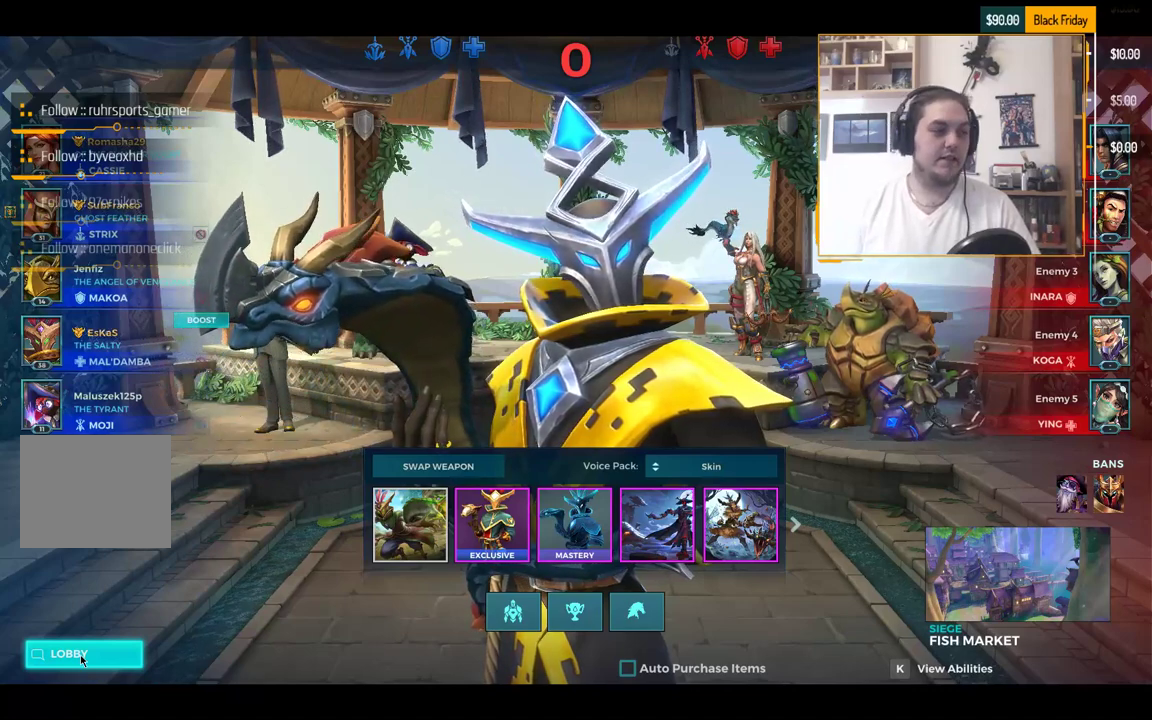
{"keys": ["d"], "events": [[150, "a", "up"], [150, "w", "up"], [300, "a", "down"], [433, "a", "up"], [433, "d", "down"]]}
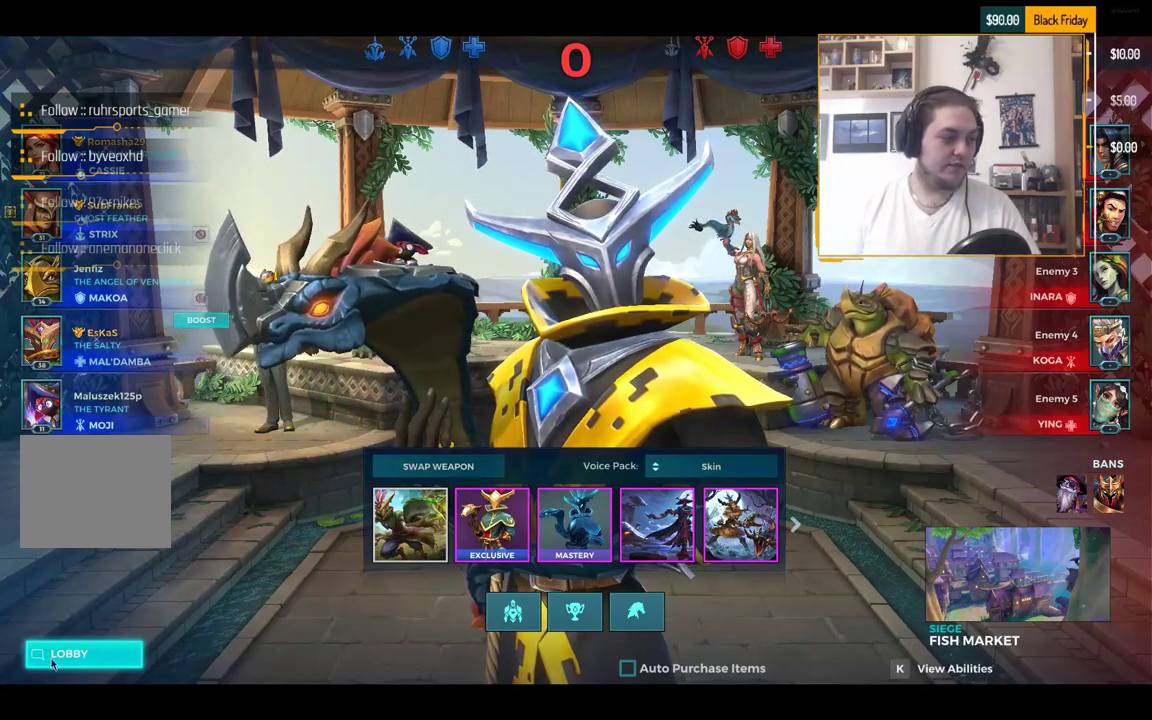
{"keys": ["a"], "events": [[67, "a", "down"], [67, "d", "up"], [133, "s", "down"], [167, "a", "up"], [217, "d", "down"], [217, "s", "up"], [317, "d", "up"], [317, "w", "down"], [400, "a", "down"], [400, "w", "up"]]}
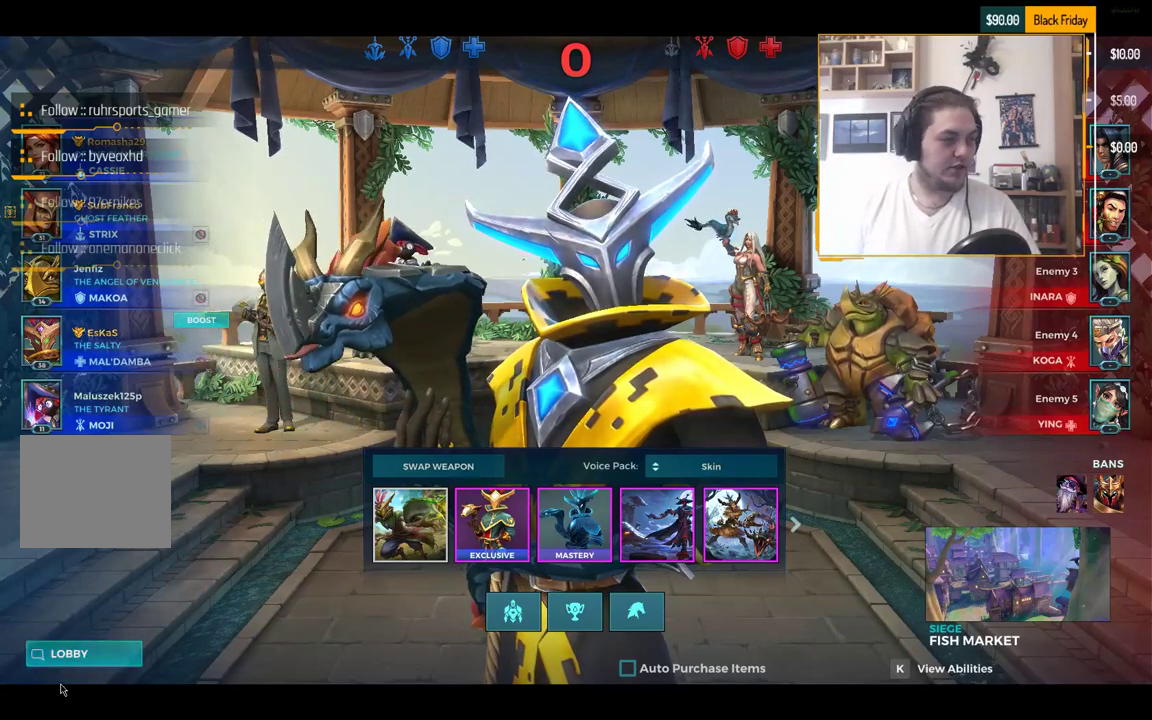
{"keys": ["d"], "events": [[50, "d", "down"], [50, "s", "down"], [100, "a", "up"], [100, "s", "up"], [133, "d", "up"], [183, "w", "down"], [266, "a", "down"], [333, "w", "up"], [417, "s", "down"], [467, "a", "up"], [467, "d", "down"], [467, "s", "up"]]}
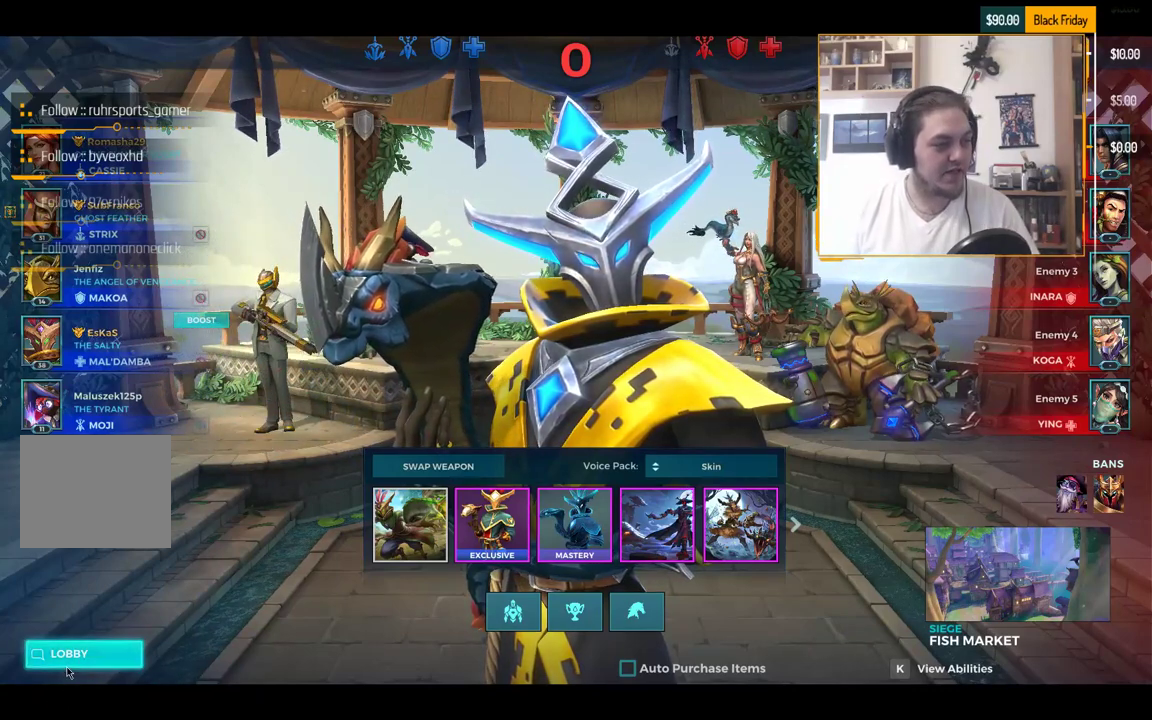
{"keys": [], "events": [[67, "d", "up"], [100, "w", "down"], [200, "a", "down"], [200, "w", "up"], [284, "a", "up"], [350, "d", "down"], [350, "s", "down"], [400, "s", "up"], [434, "d", "up"]]}
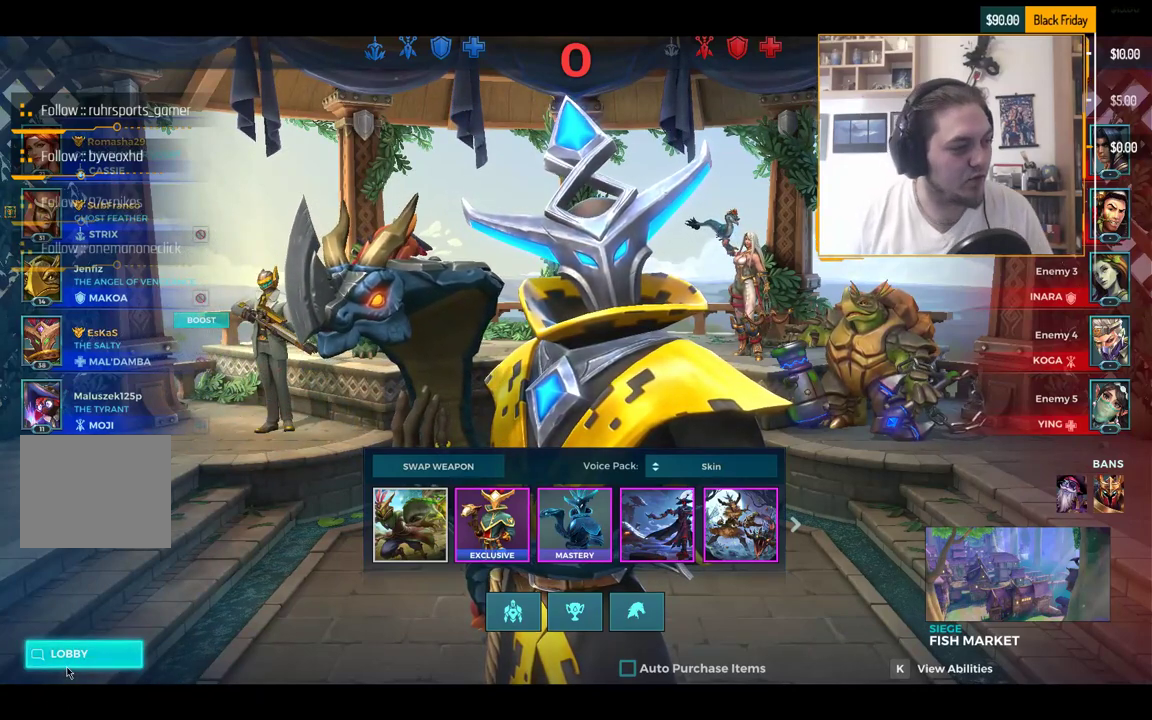
{"keys": ["a"], "events": [[216, "a", "down"], [266, "w", "down"], [367, "a", "up"], [367, "w", "up"], [500, "a", "down"]]}
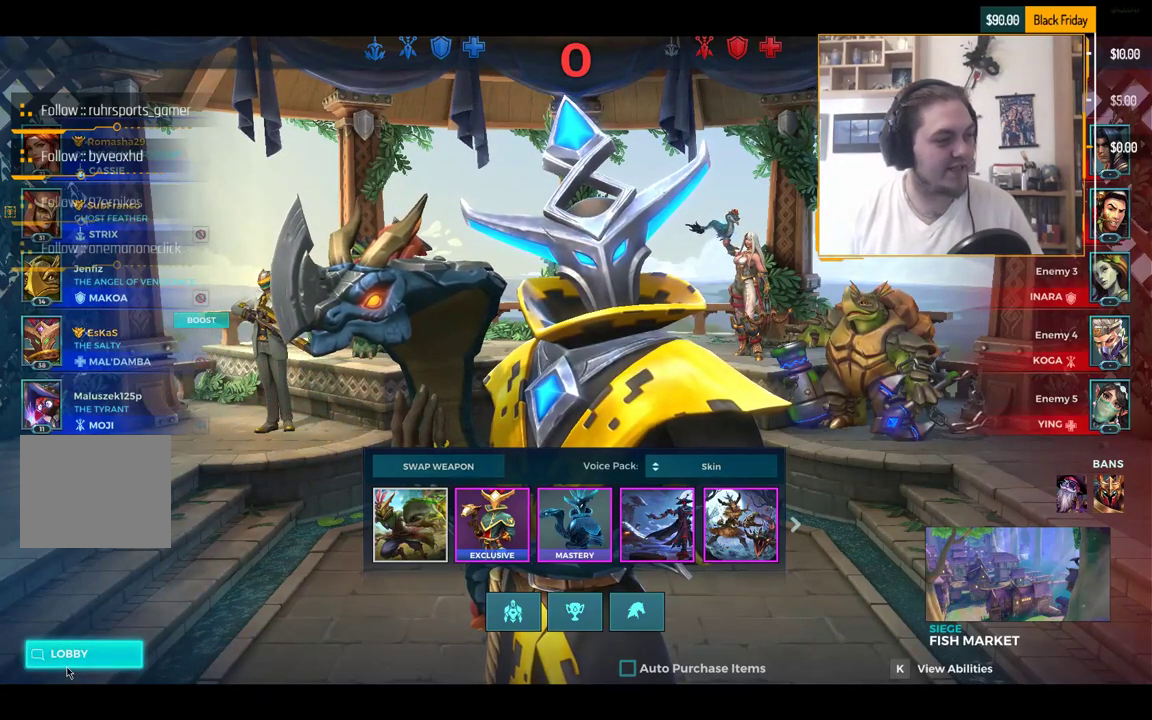
{"keys": ["a"], "events": [[50, "s", "down"], [133, "a", "up"], [133, "d", "down"], [184, "s", "up"], [234, "d", "up"], [284, "w", "down"], [317, "a", "down"], [467, "w", "up"]]}
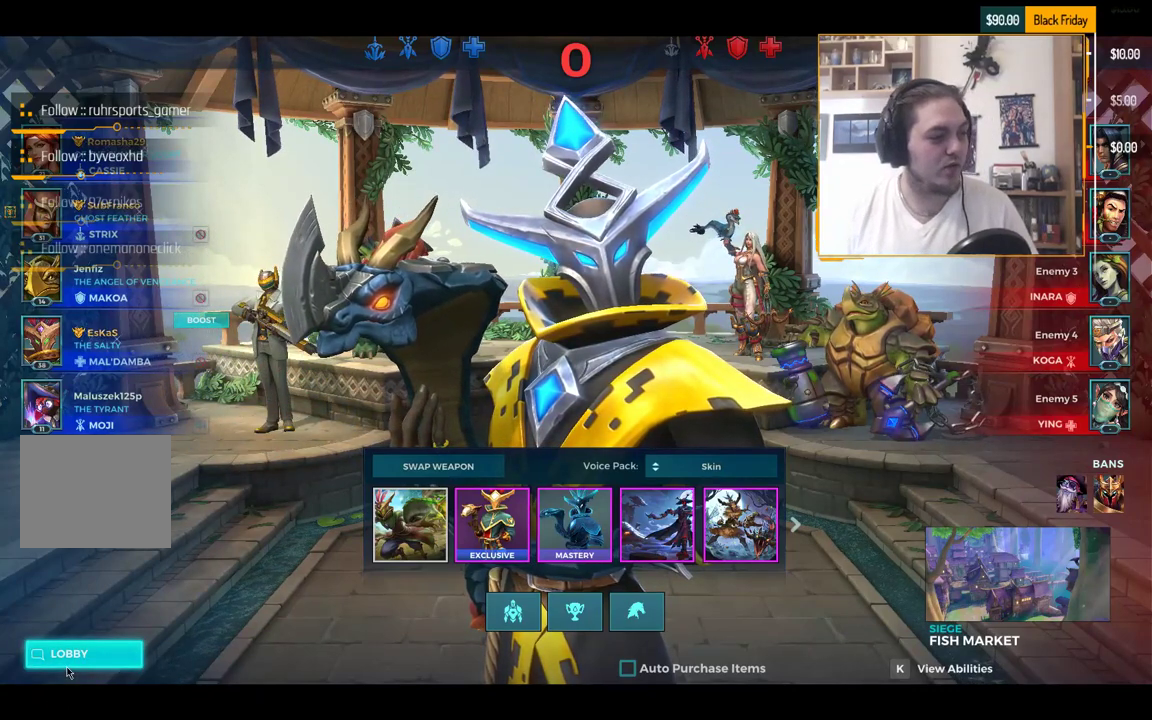
{"keys": [], "events": [[67, "a", "up"], [201, "a", "down"], [351, "d", "down"], [401, "a", "up"], [484, "d", "up"]]}
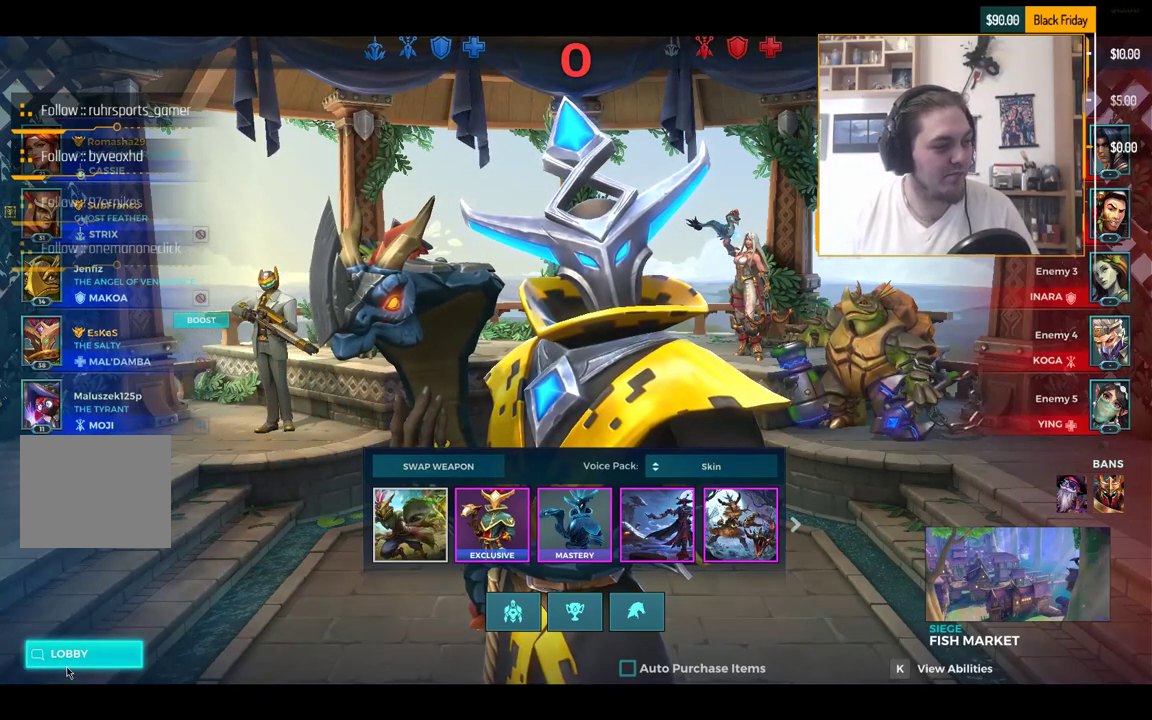
{"keys": ["d"], "events": [[33, "w", "down"], [184, "w", "up"], [217, "a", "down"], [334, "s", "down"], [367, "a", "up"], [417, "d", "down"], [450, "s", "up"]]}
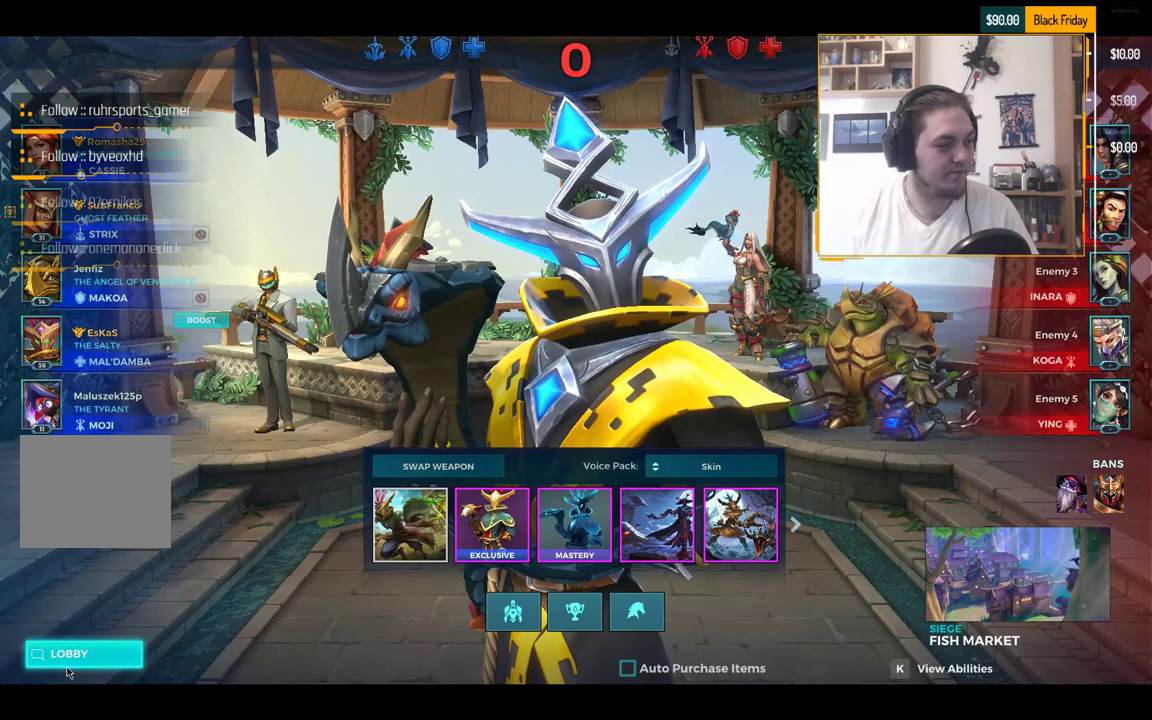
{"keys": [], "events": [[50, "d", "up"], [50, "w", "down"], [183, "a", "down"], [183, "w", "up"], [383, "a", "up"], [383, "d", "down"], [467, "d", "up"]]}
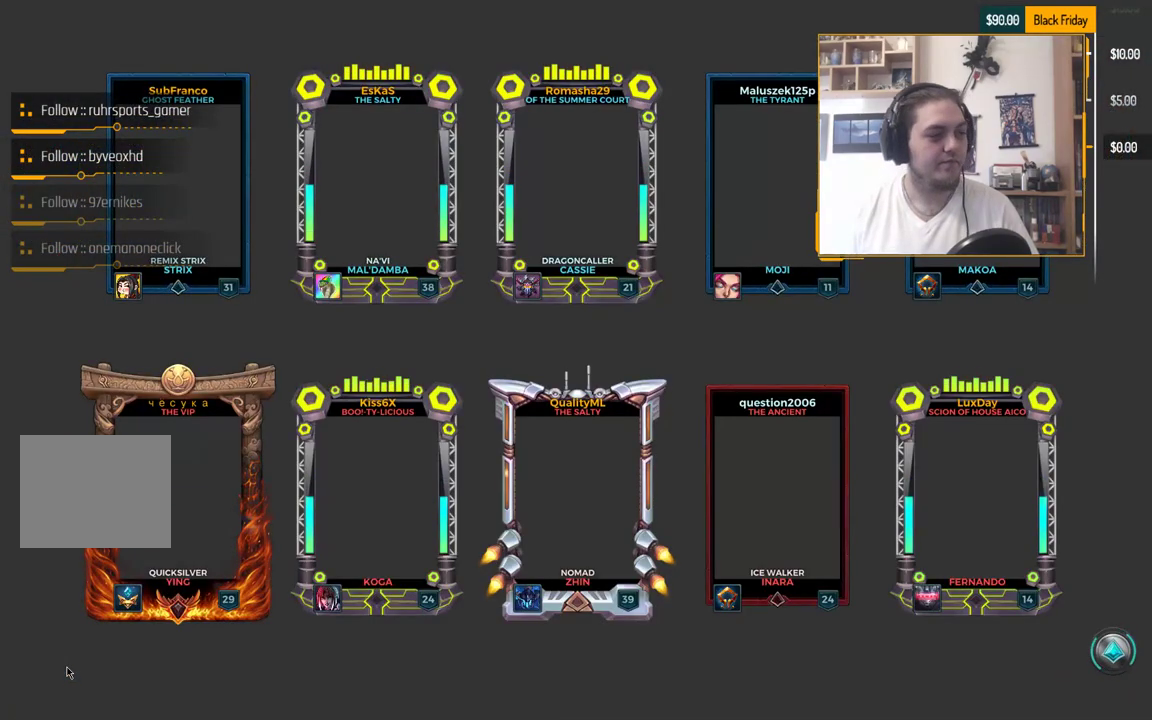
{"keys": [], "events": [[17, "w", "down"], [67, "w", "up"]]}